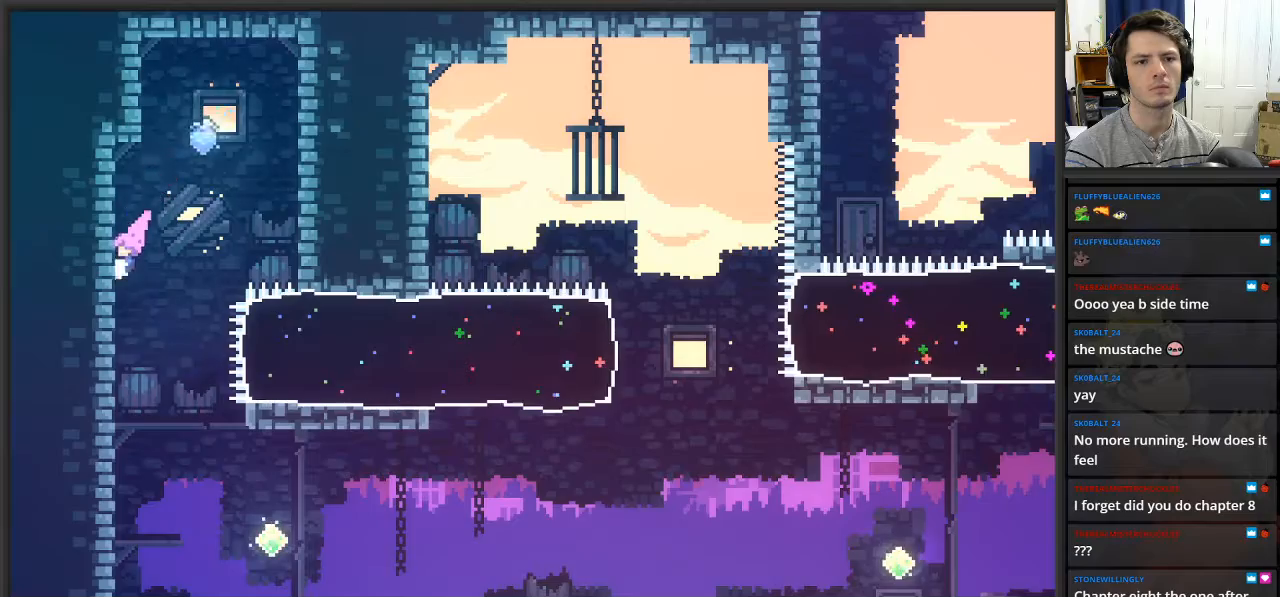
Gameplay with a controller (Xbox layout); each line is a JSON object with the inputs held at the frame after it. "events" lists button and stick changes between this image and that frame as [ms after this image, input, new state], when the widget could be followed in between.
{"buttons": [], "left_stick": "left", "right_stick": "center", "events": []}
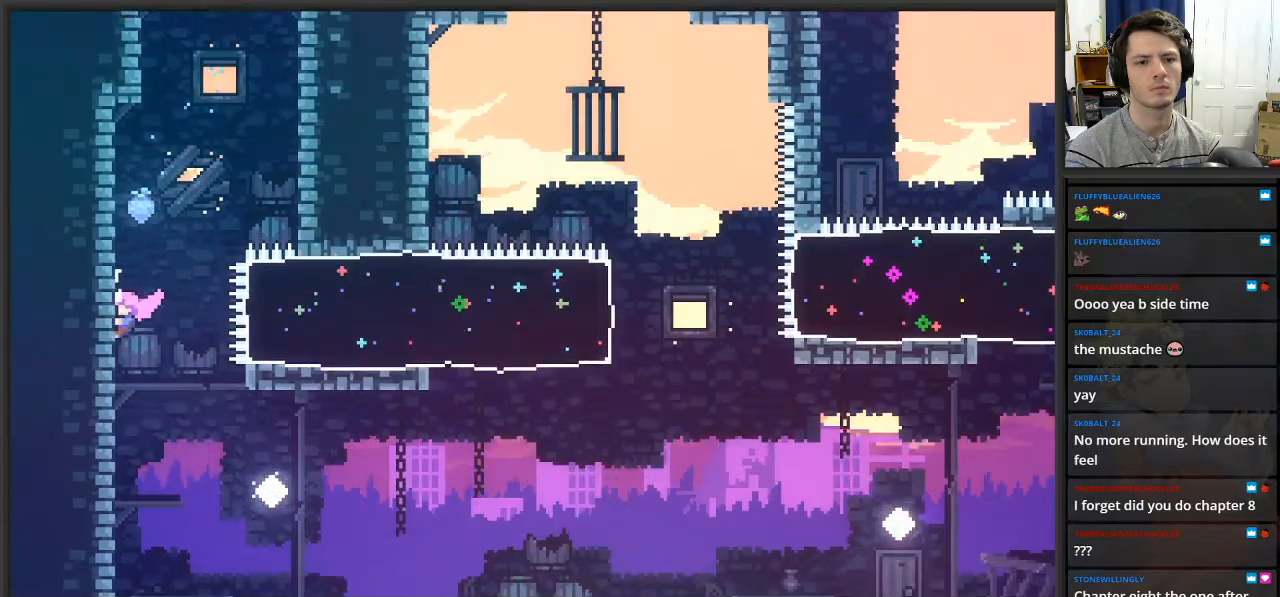
{"buttons": ["X"], "left_stick": "right", "right_stick": "center", "events": [[467, "X", "down"], [467, "left_stick", "right"]]}
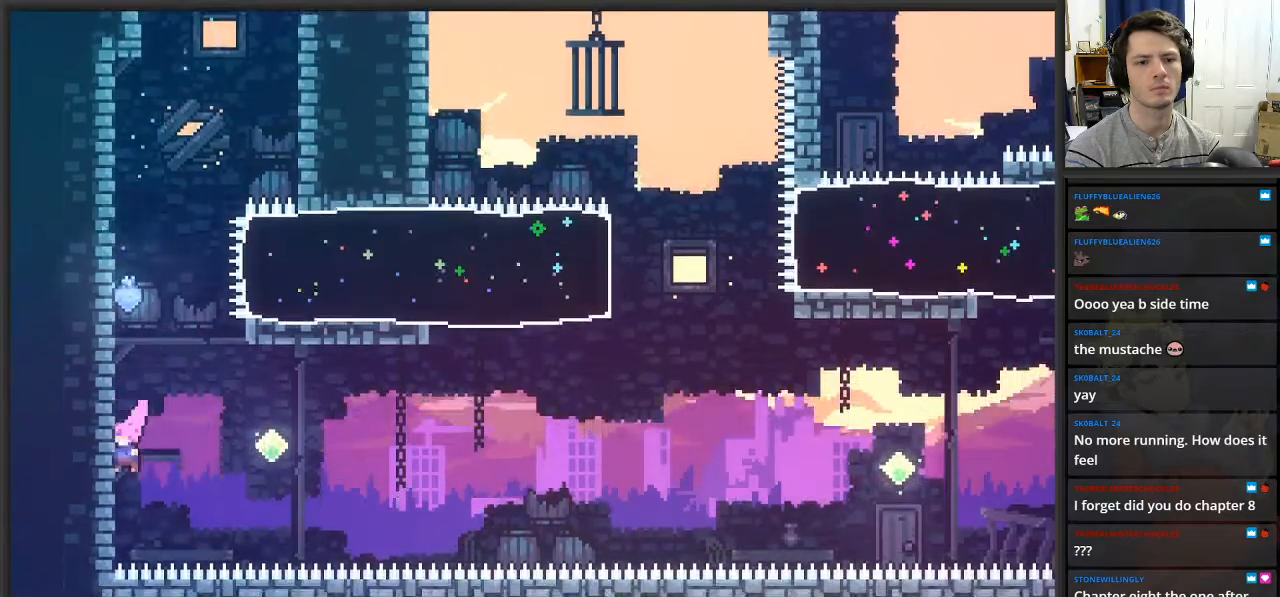
{"buttons": ["X"], "left_stick": "up-right", "right_stick": "center", "events": [[150, "X", "up"], [367, "left_stick", "up-right"], [400, "X", "down"]]}
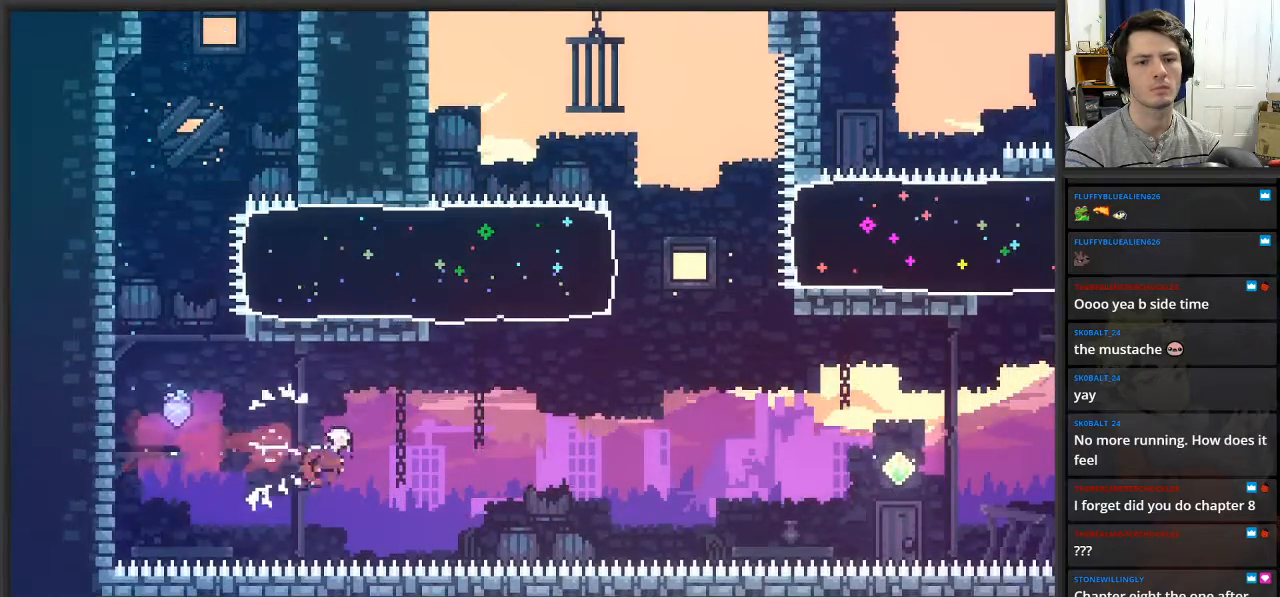
{"buttons": ["X"], "left_stick": "up-right", "right_stick": "center", "events": [[133, "X", "up"], [367, "X", "down"]]}
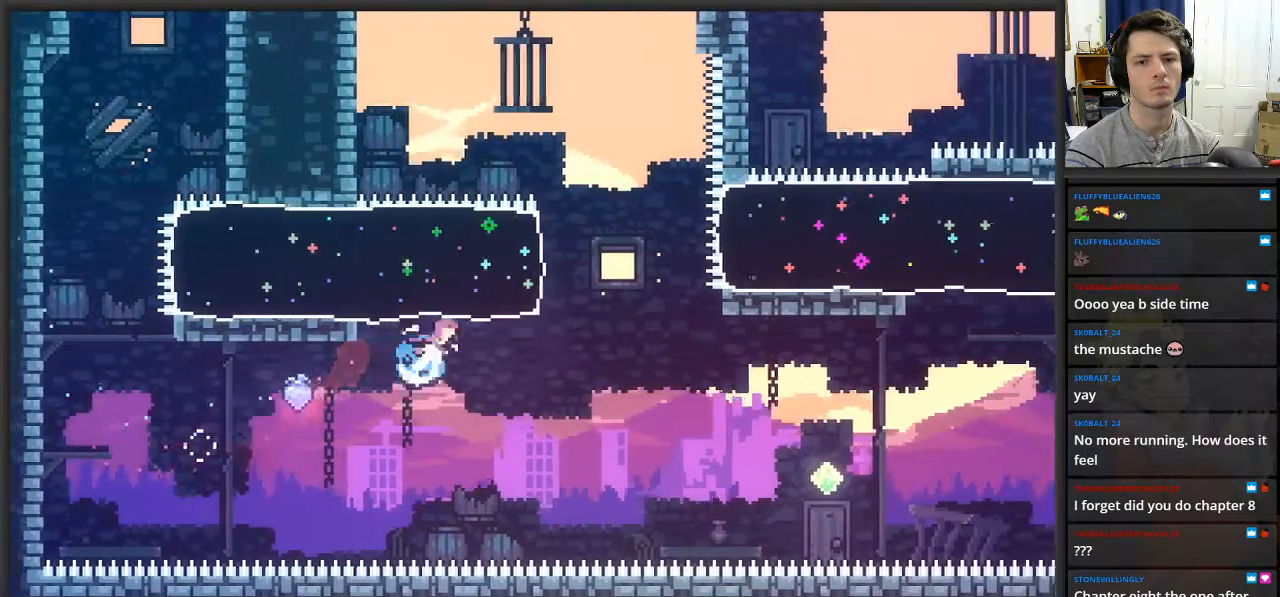
{"buttons": [], "left_stick": "center", "right_stick": "center", "events": [[50, "X", "up"], [300, "left_stick", "center"]]}
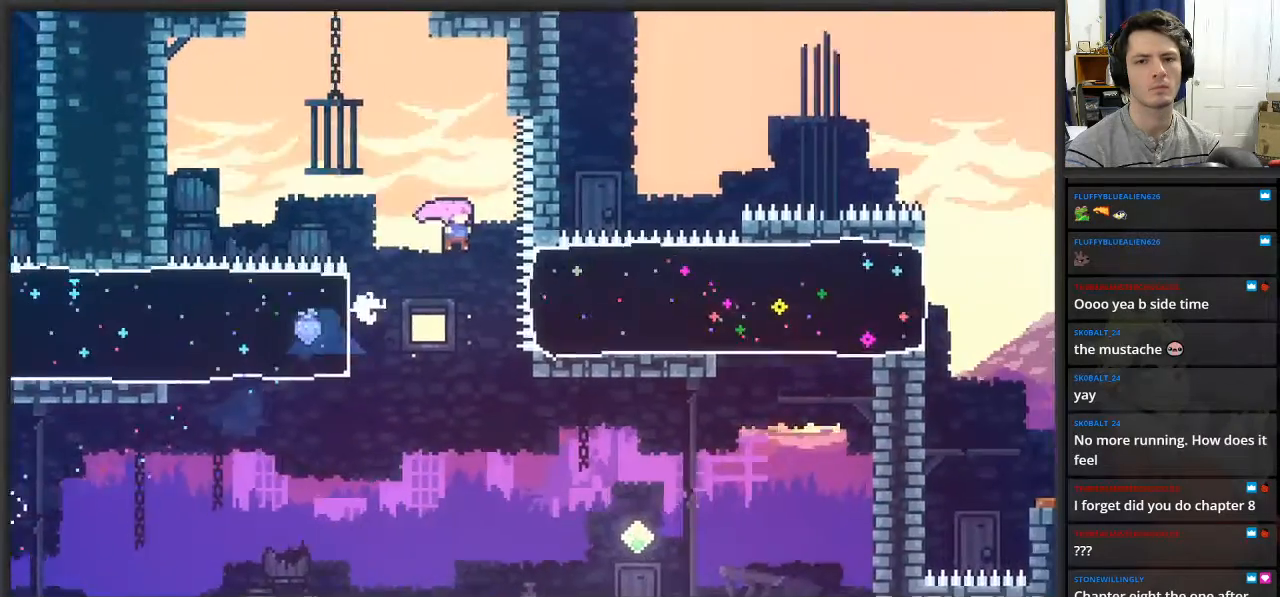
{"buttons": [], "left_stick": "right", "right_stick": "center", "events": [[33, "left_stick", "left"], [217, "left_stick", "right"]]}
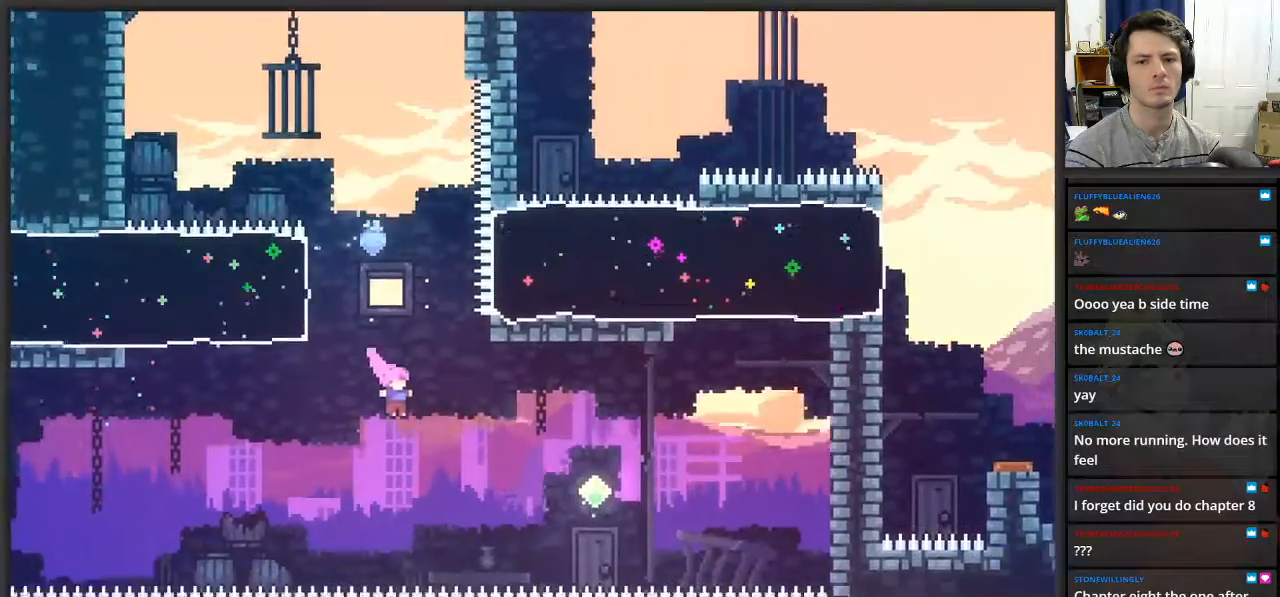
{"buttons": [], "left_stick": "right", "right_stick": "center", "events": [[167, "X", "down"], [383, "X", "up"]]}
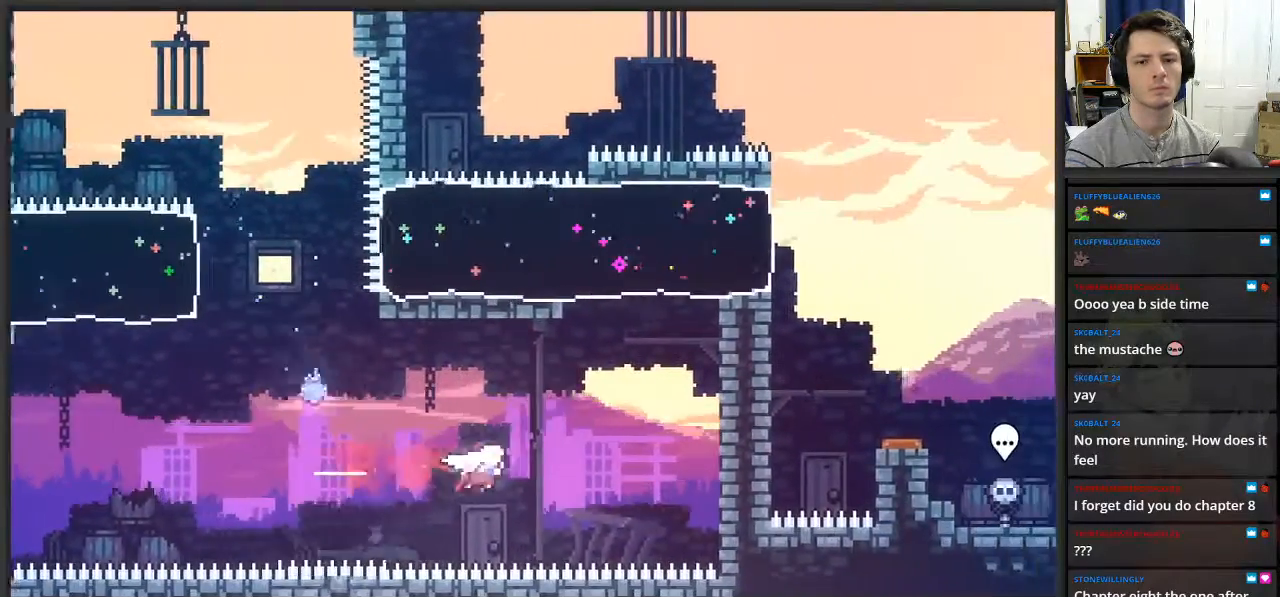
{"buttons": ["L2"], "left_stick": "up-right", "right_stick": "center", "events": [[67, "X", "down"], [217, "X", "up"], [250, "left_stick", "up-right"], [417, "L2", "down"]]}
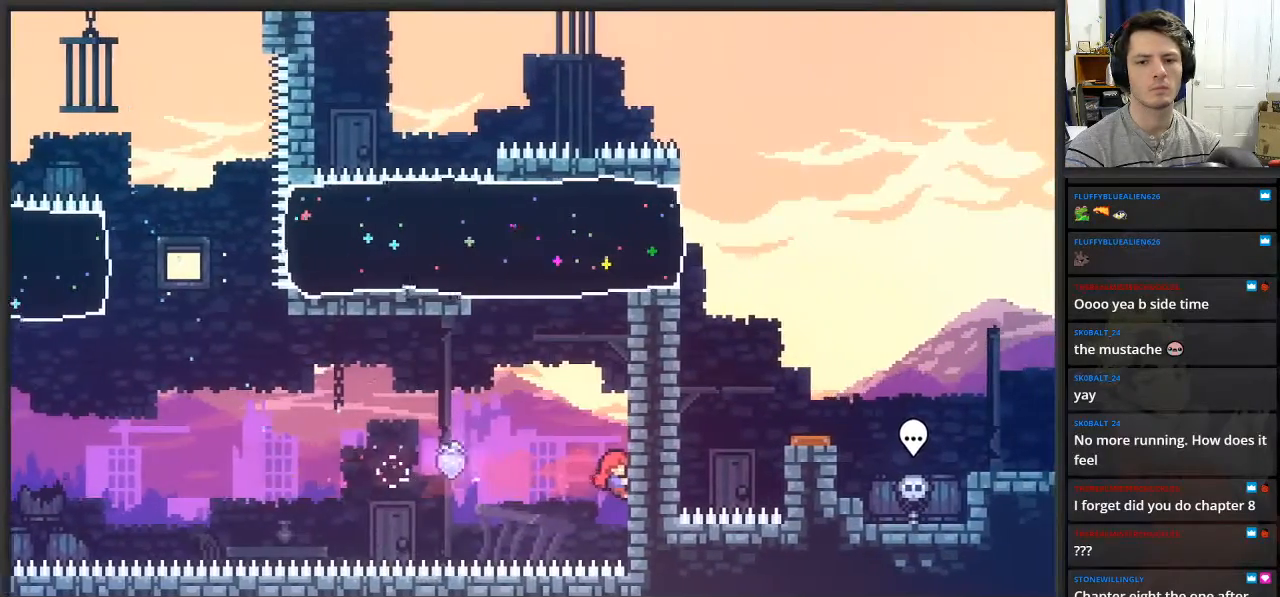
{"buttons": ["L2"], "left_stick": "up", "right_stick": "center", "events": [[83, "left_stick", "up"]]}
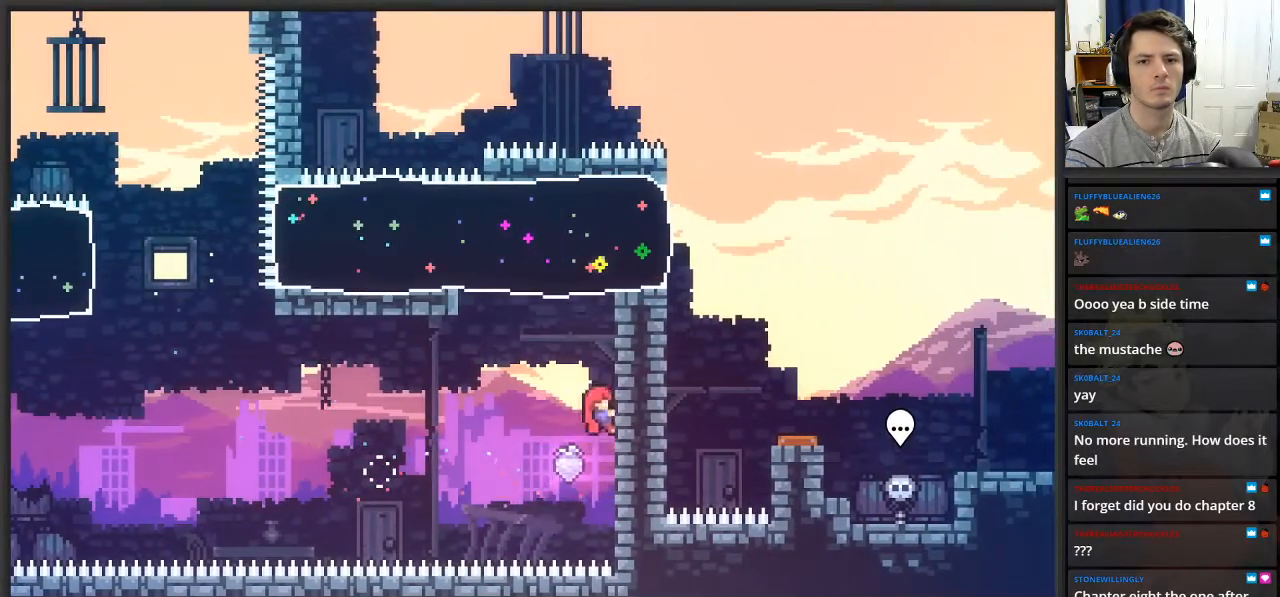
{"buttons": ["X", "L2"], "left_stick": "up-left", "right_stick": "center", "events": [[67, "A", "down"], [83, "left_stick", "up-left"], [200, "A", "up"], [283, "X", "down"]]}
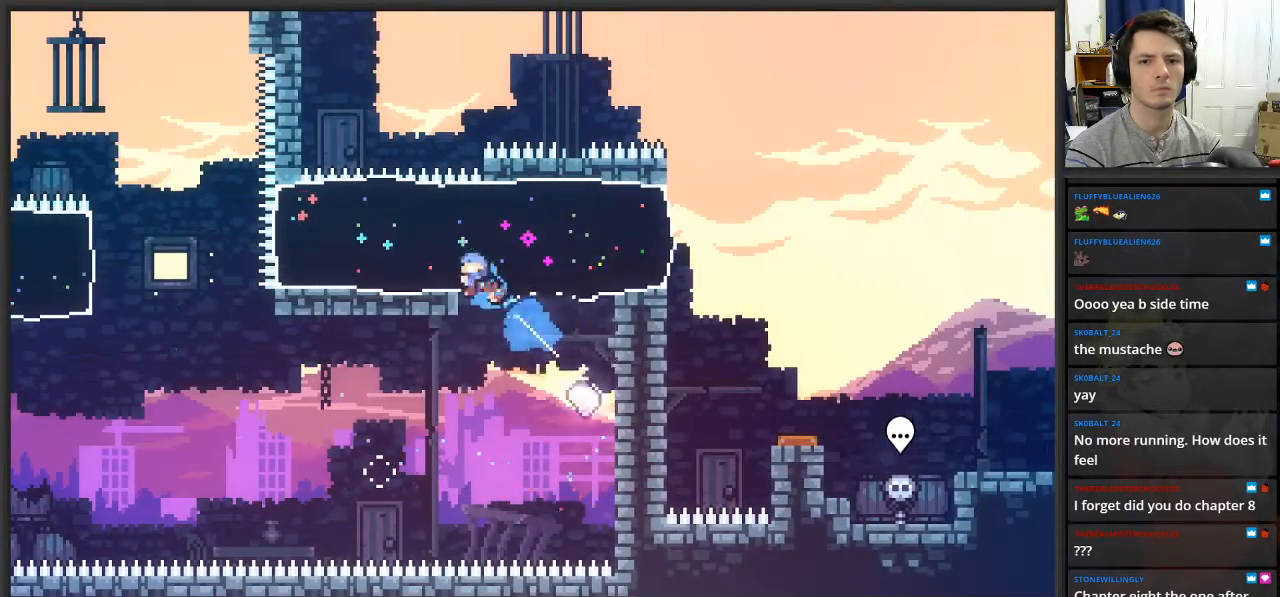
{"buttons": ["X", "L2"], "left_stick": "up-right", "right_stick": "center", "events": [[17, "X", "up"], [17, "left_stick", "up"], [217, "left_stick", "up-right"], [267, "X", "down"]]}
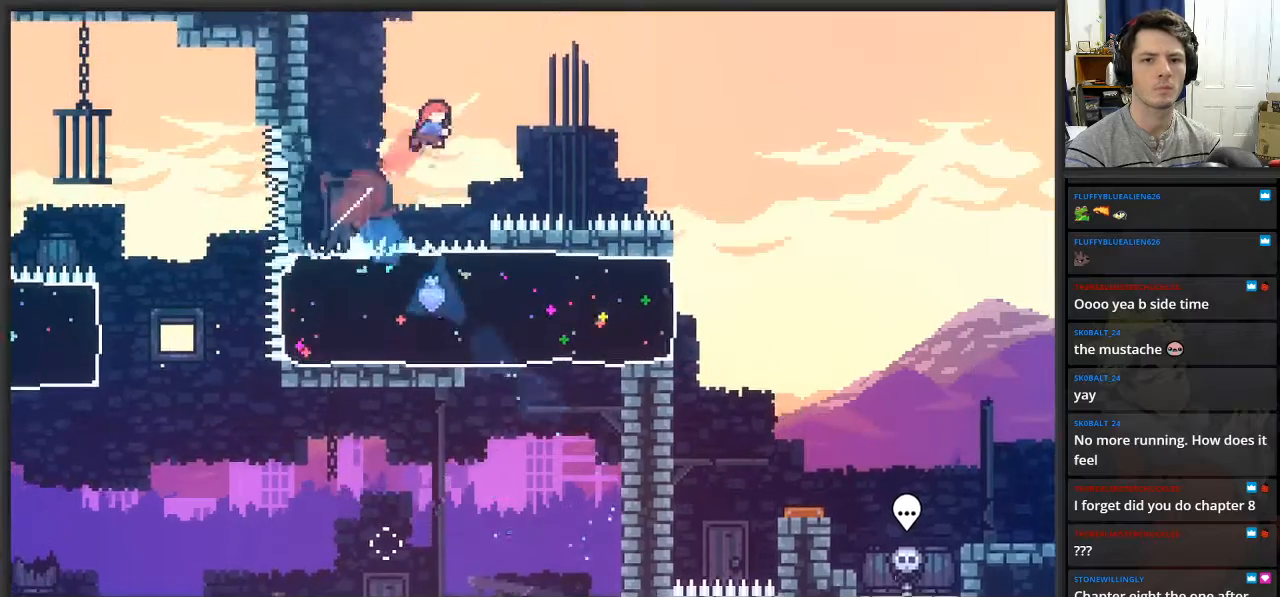
{"buttons": ["L2"], "left_stick": "up-right", "right_stick": "center", "events": [[117, "X", "up"], [267, "X", "down"], [417, "X", "up"]]}
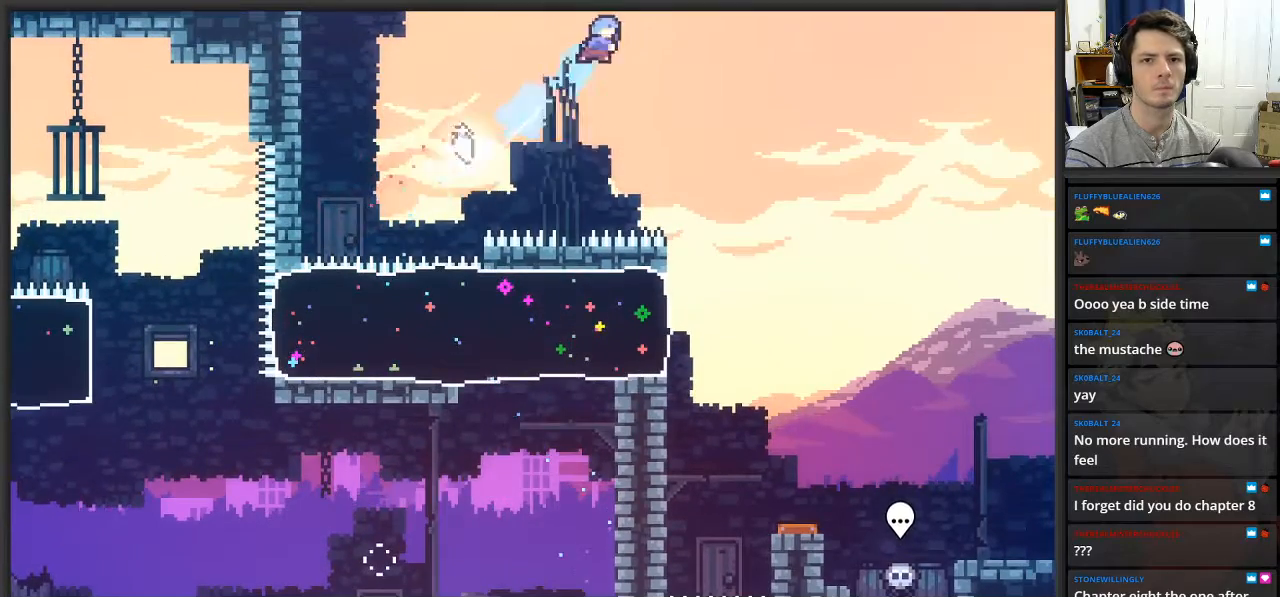
{"buttons": [], "left_stick": "right", "right_stick": "center", "events": [[100, "left_stick", "center"], [117, "L2", "up"], [350, "left_stick", "right"]]}
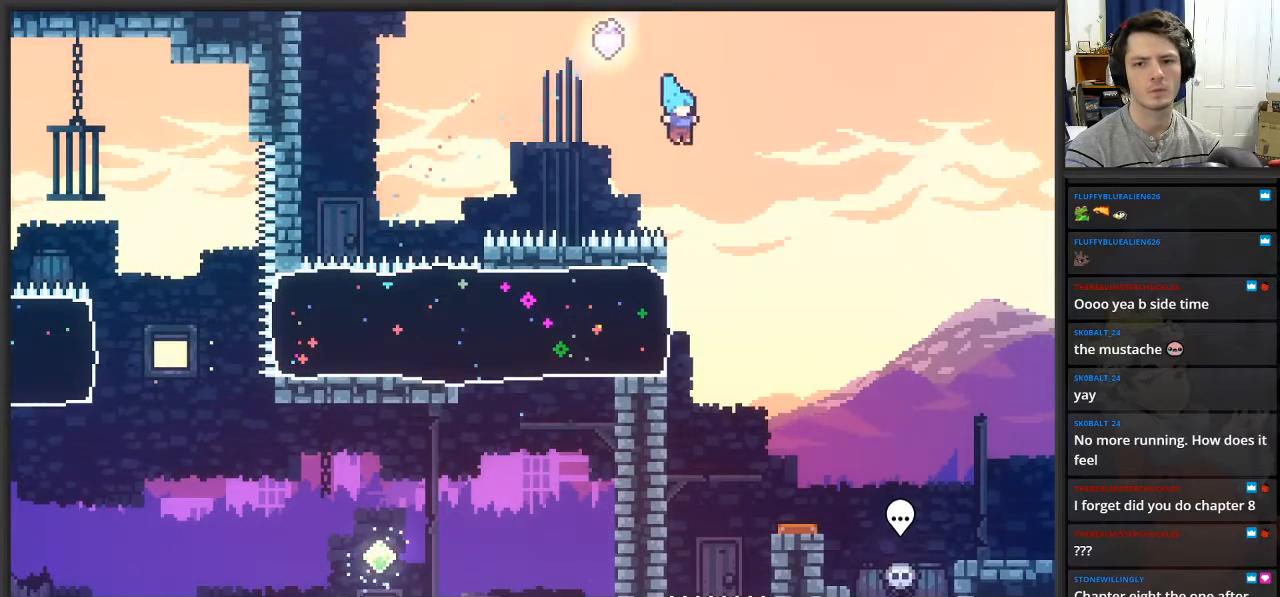
{"buttons": [], "left_stick": "right", "right_stick": "center", "events": [[133, "left_stick", "center"], [433, "left_stick", "right"]]}
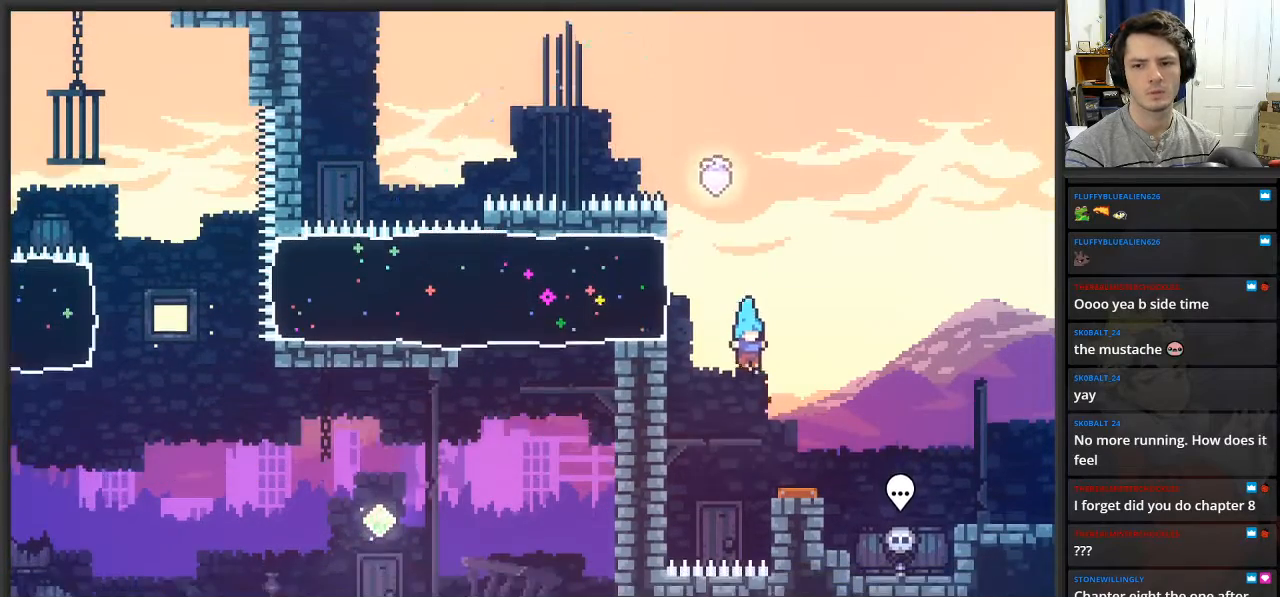
{"buttons": [], "left_stick": "right", "right_stick": "center", "events": []}
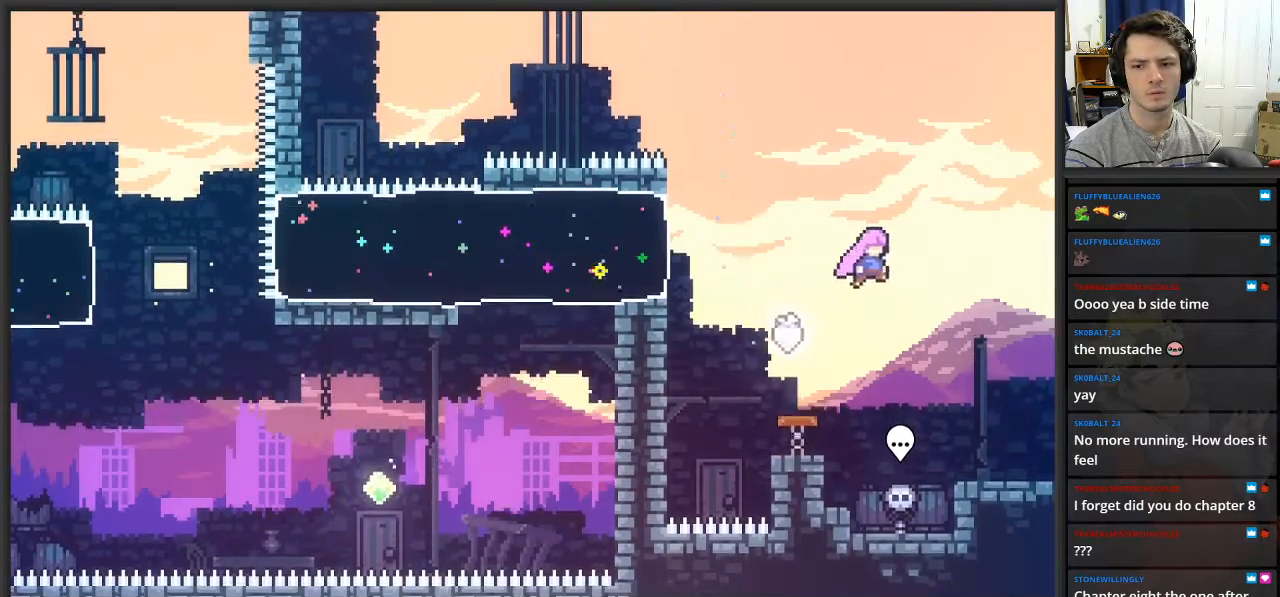
{"buttons": [], "left_stick": "down", "right_stick": "center", "events": [[383, "left_stick", "down"]]}
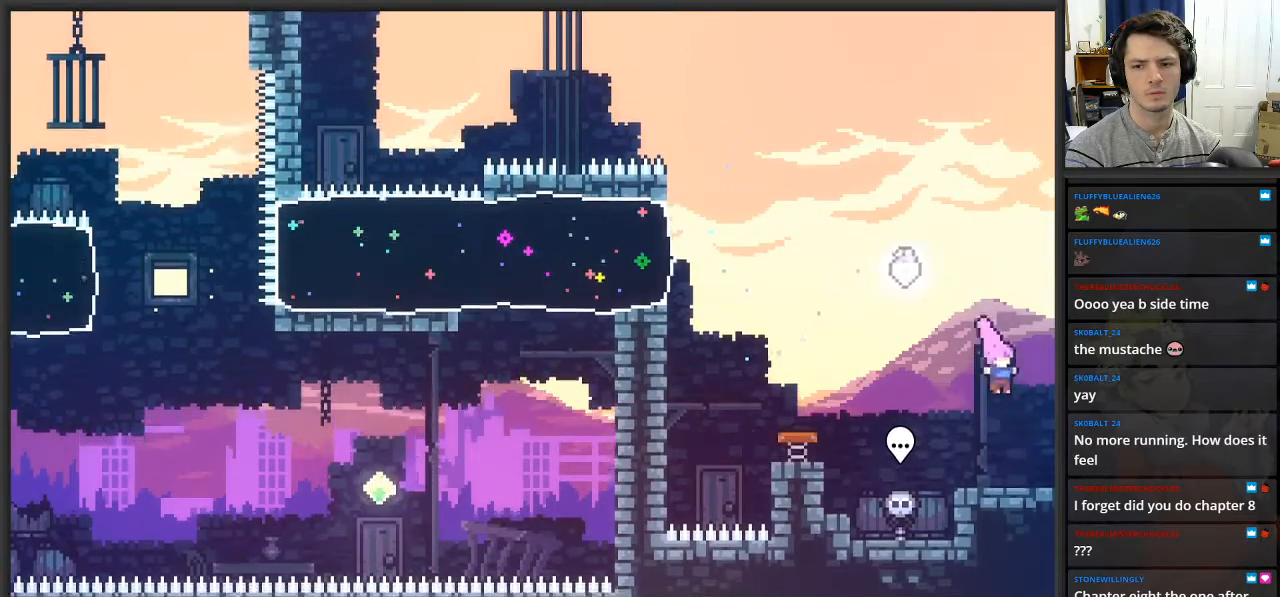
{"buttons": [], "left_stick": "center", "right_stick": "center", "events": [[467, "left_stick", "center"]]}
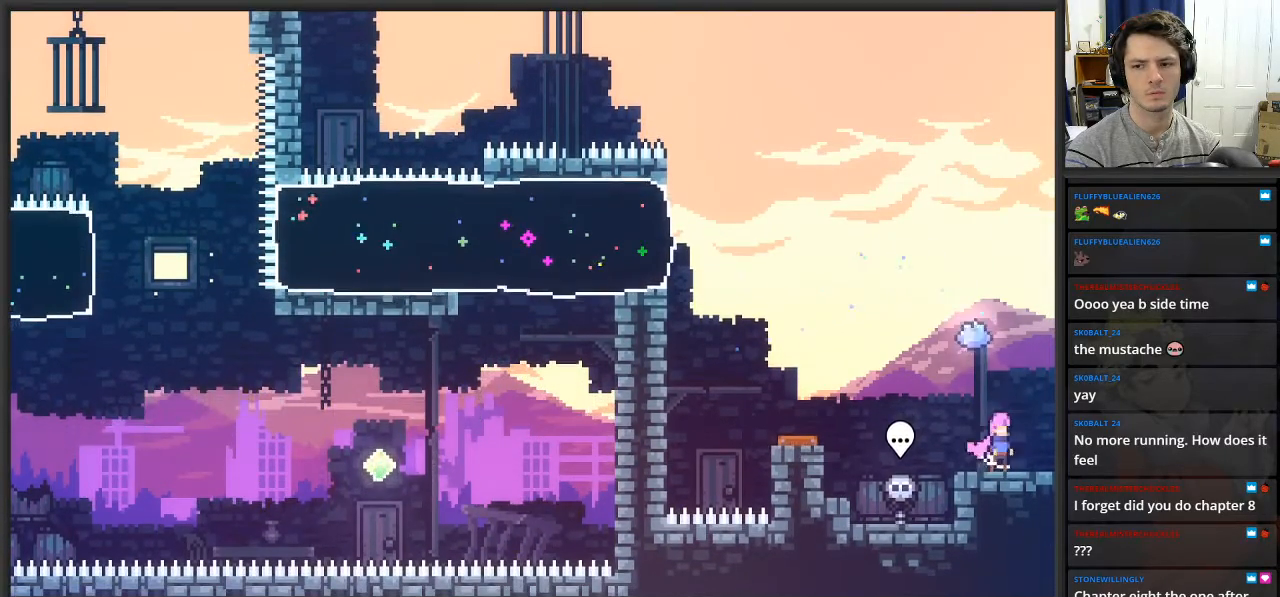
{"buttons": [], "left_stick": "center", "right_stick": "center", "events": []}
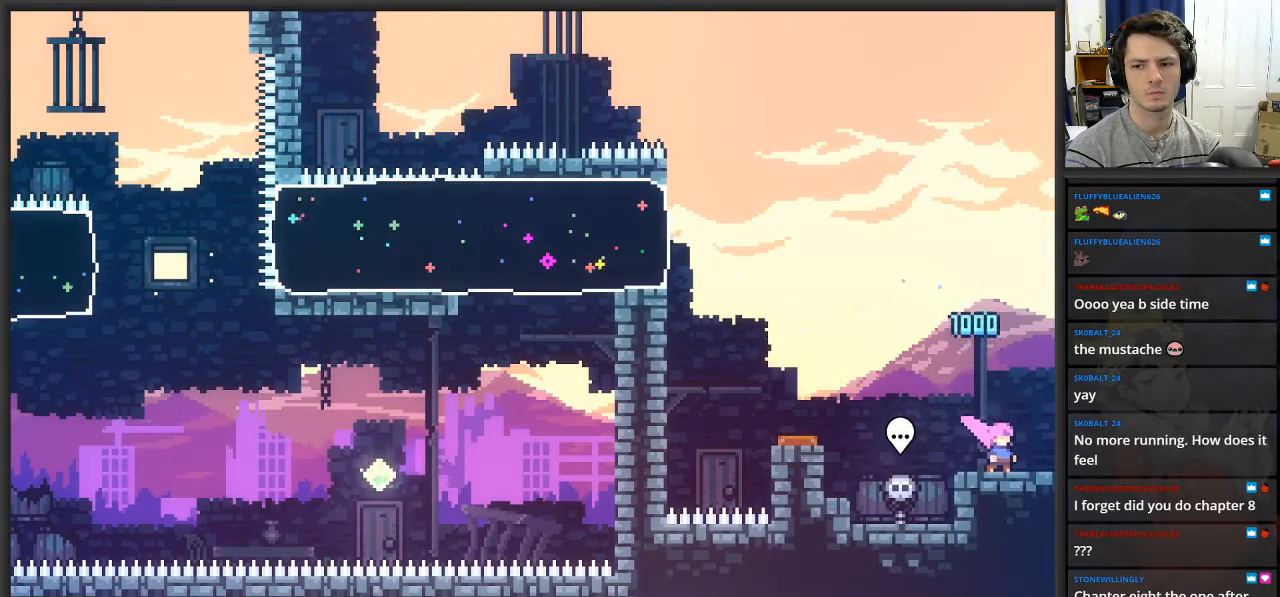
{"buttons": [], "left_stick": "right", "right_stick": "center", "events": [[17, "left_stick", "right"]]}
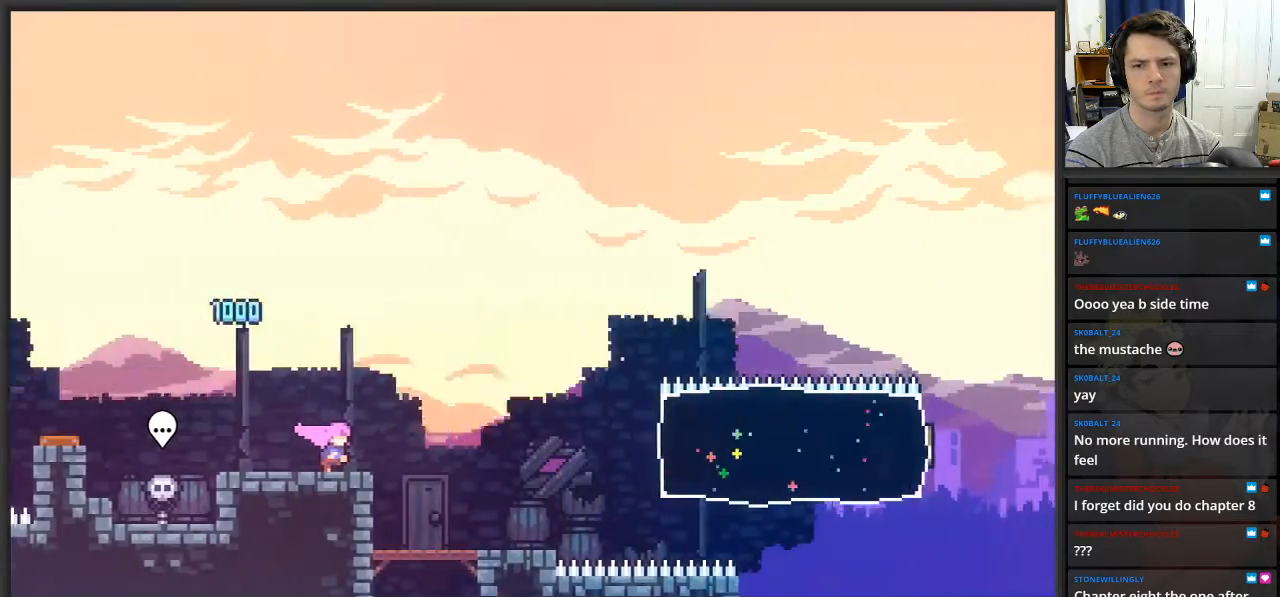
{"buttons": [], "left_stick": "right", "right_stick": "center", "events": [[167, "left_stick", "center"], [283, "left_stick", "right"]]}
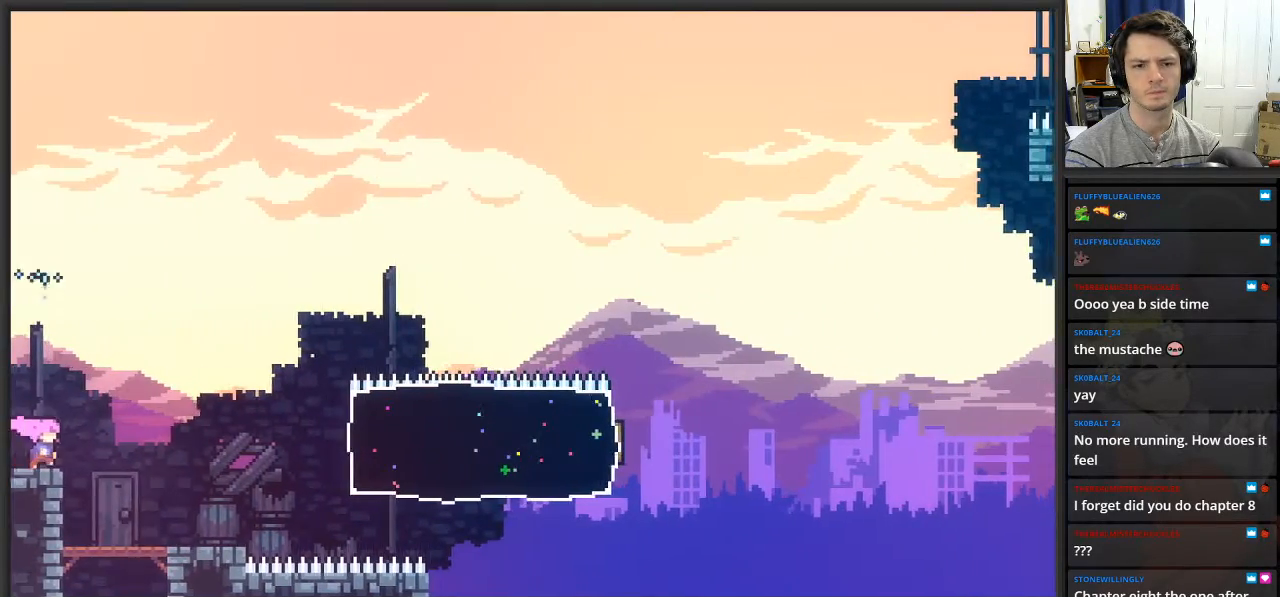
{"buttons": [], "left_stick": "center", "right_stick": "center", "events": [[367, "left_stick", "center"]]}
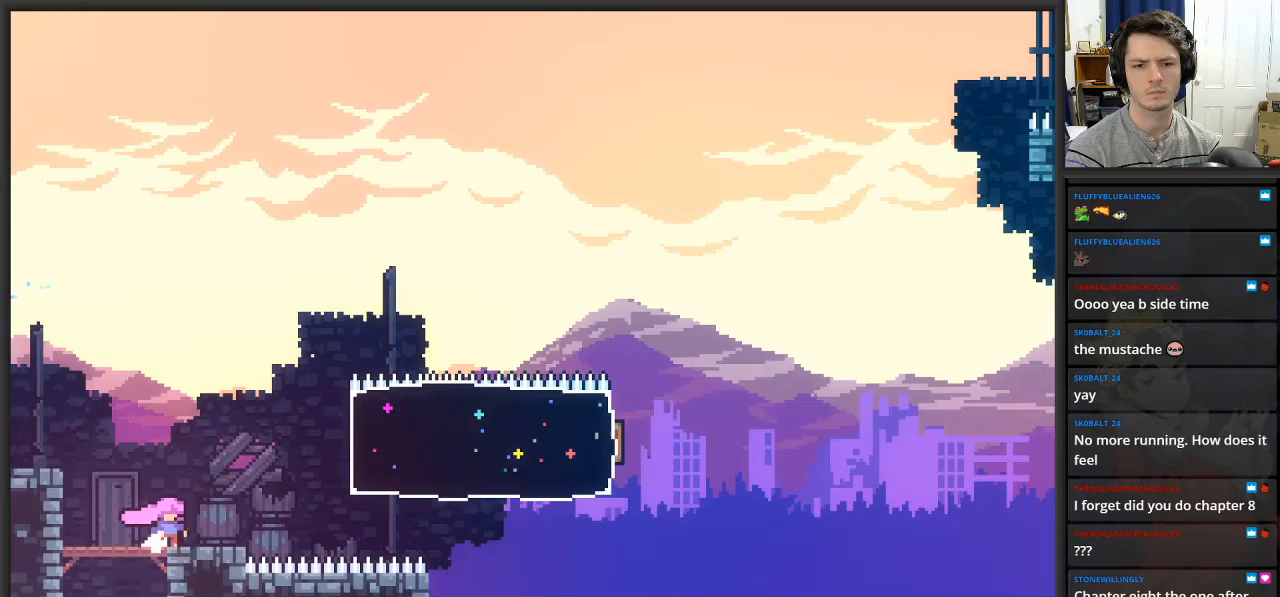
{"buttons": [], "left_stick": "center", "right_stick": "center", "events": [[50, "left_stick", "right"], [233, "left_stick", "center"]]}
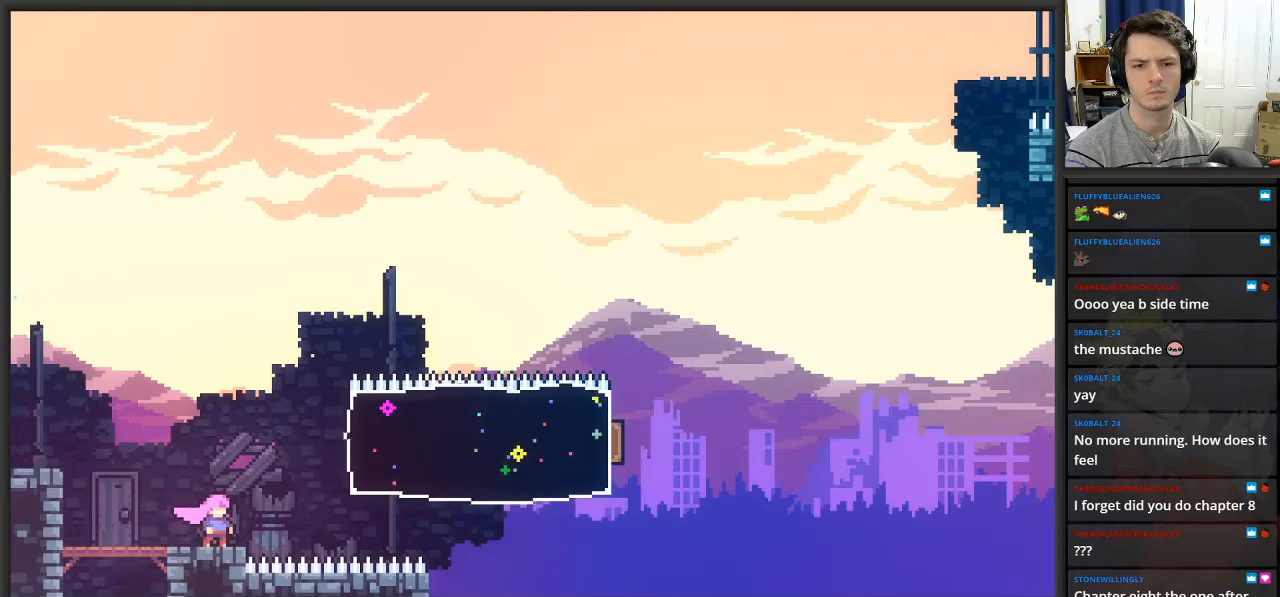
{"buttons": ["X"], "left_stick": "right", "right_stick": "center", "events": [[50, "left_stick", "right"], [117, "A", "down"], [383, "A", "up"], [450, "X", "down"]]}
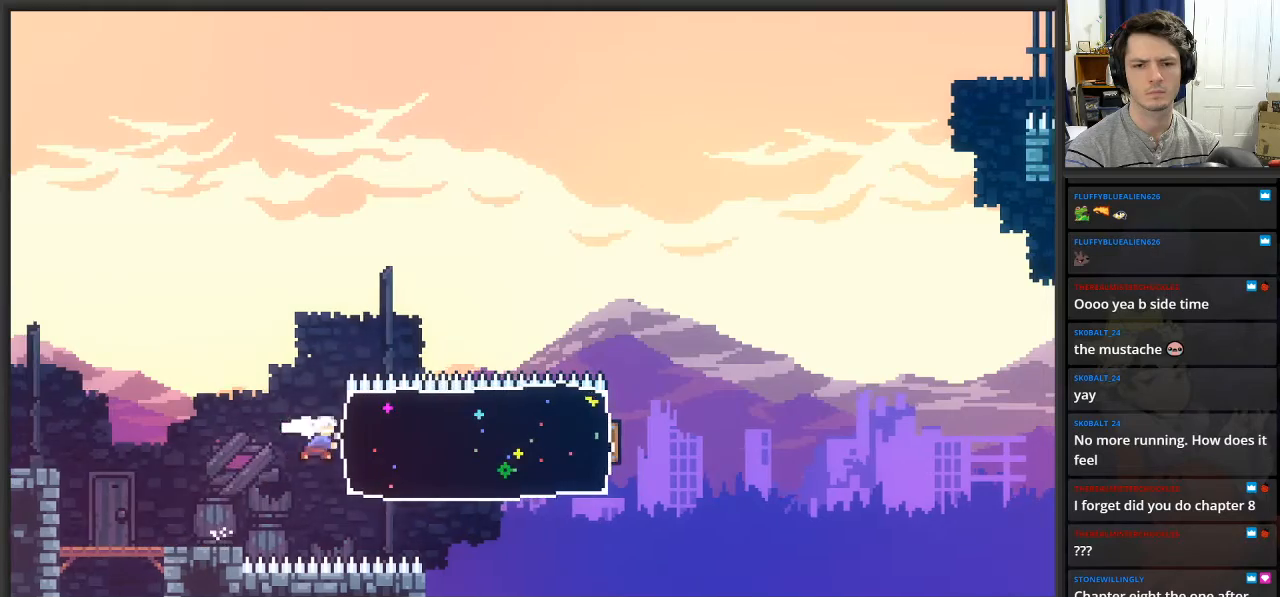
{"buttons": ["A"], "left_stick": "right", "right_stick": "center", "events": [[100, "X", "up"], [433, "A", "down"]]}
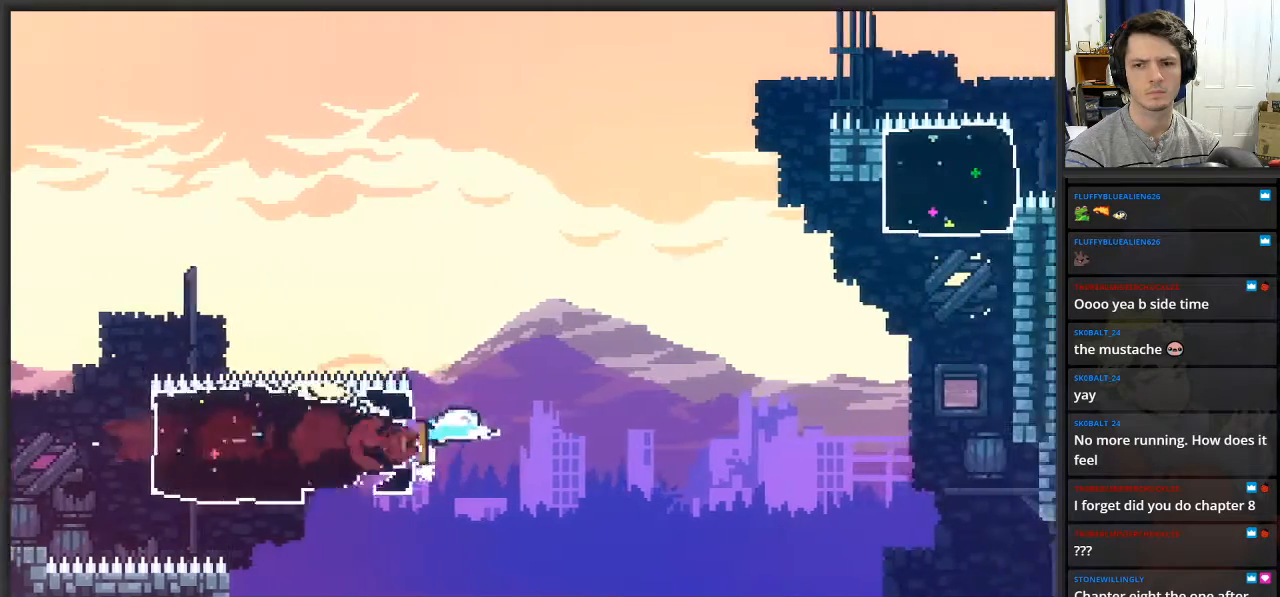
{"buttons": ["A"], "left_stick": "right", "right_stick": "center", "events": []}
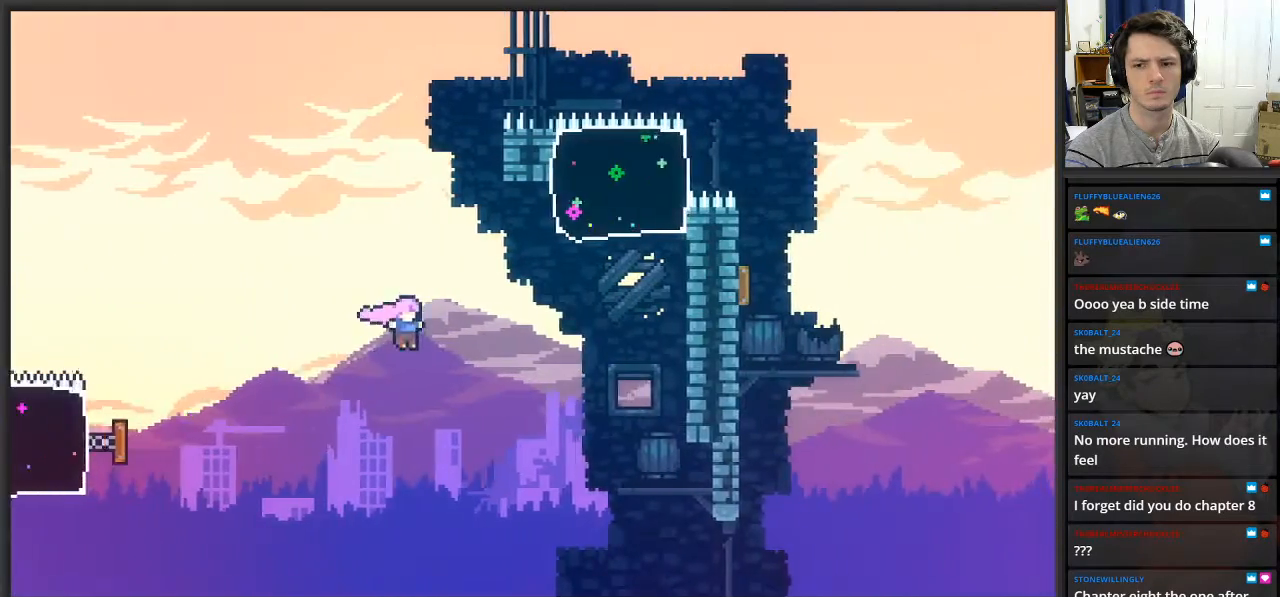
{"buttons": ["X", "L2"], "left_stick": "up-right", "right_stick": "center", "events": [[133, "L2", "down"], [183, "left_stick", "up-right"], [250, "X", "down"], [267, "A", "up"]]}